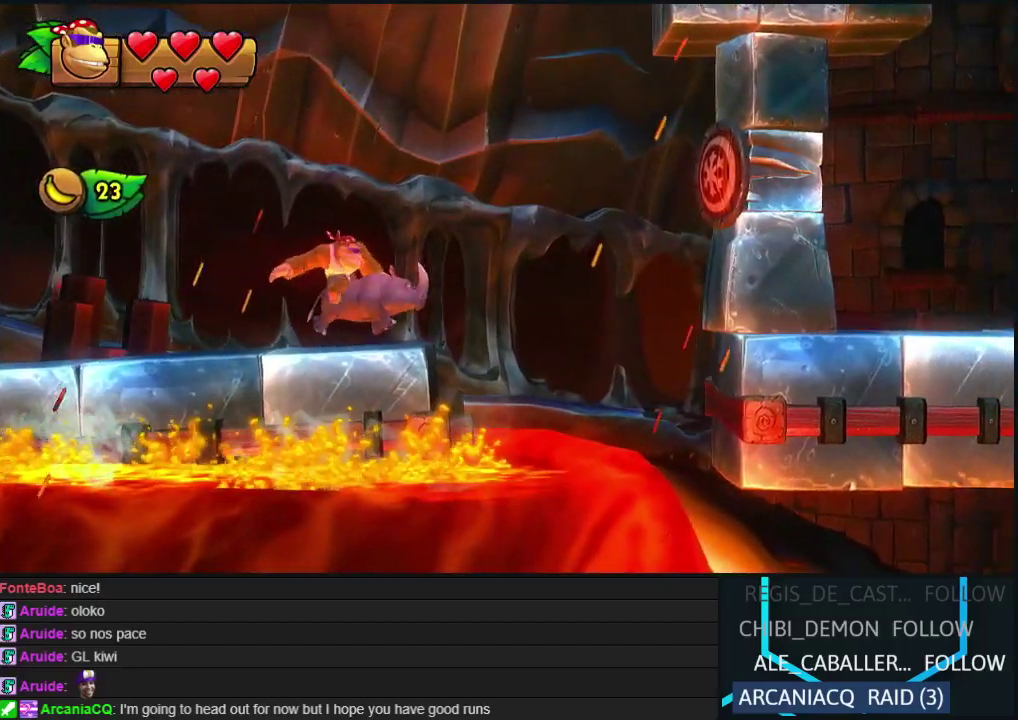
Gameplay with a controller (Nintendo layout); each line is a JSON object with the inputs held at the frame after it. "events" lists button and stick changes between this image and that frame as [ms after this image, input, new state], when the widget could be followed in between. Not read: L3 R3 left_stick.
{"buttons": ["DPAD_RIGHT"], "events": [[200, "B", "up"]]}
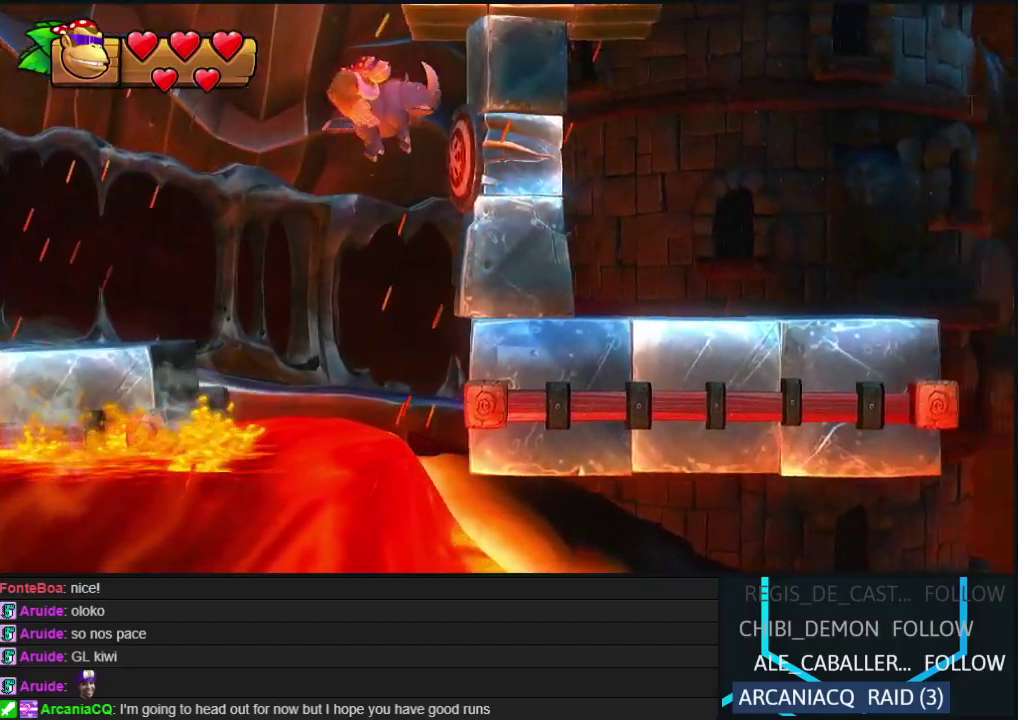
{"buttons": ["DPAD_RIGHT"], "events": []}
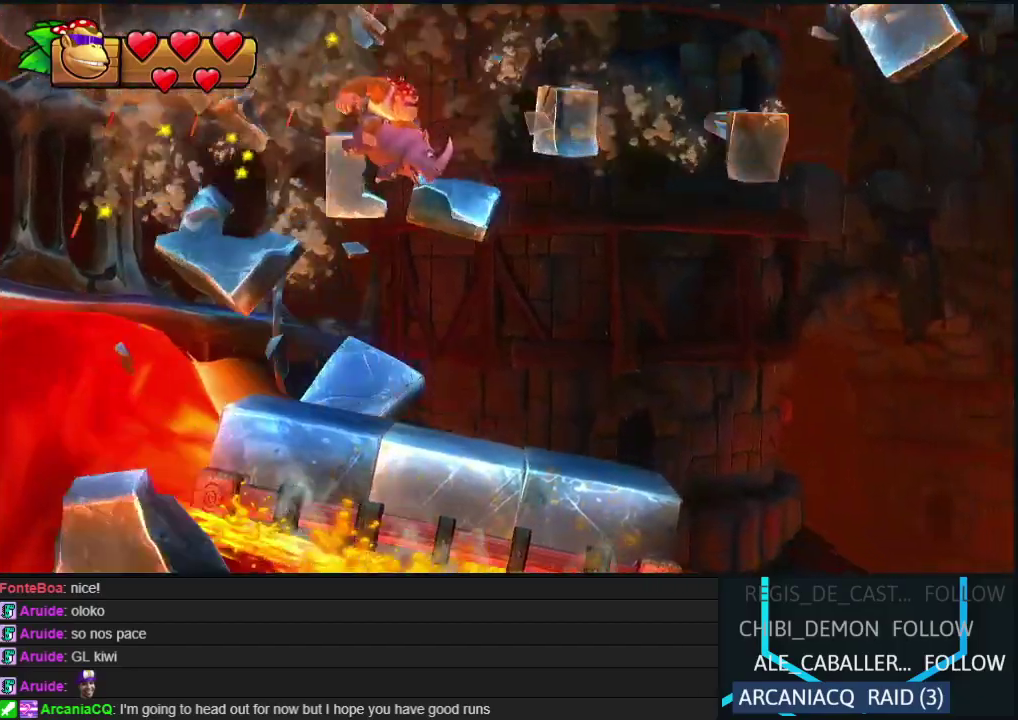
{"buttons": ["B", "DPAD_RIGHT"], "events": [[333, "Y", "down"], [417, "B", "down"], [433, "Y", "up"]]}
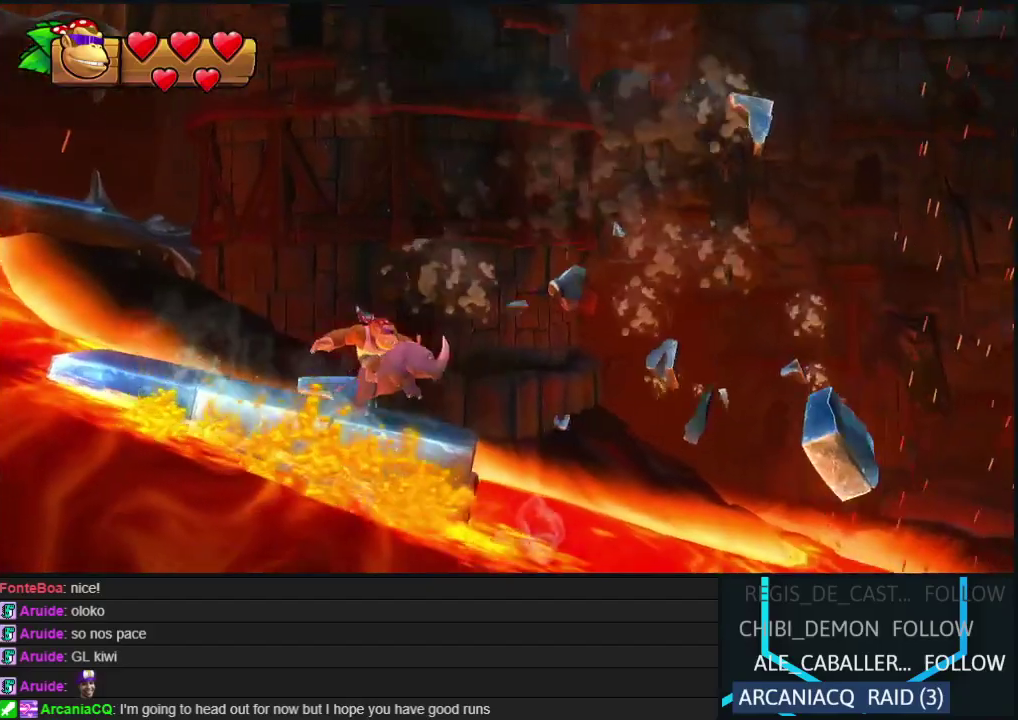
{"buttons": ["DPAD_RIGHT"], "events": [[50, "DPAD_RIGHT", "up"], [183, "DPAD_LEFT", "down"], [400, "DPAD_LEFT", "up"], [417, "B", "up"], [433, "DPAD_RIGHT", "down"]]}
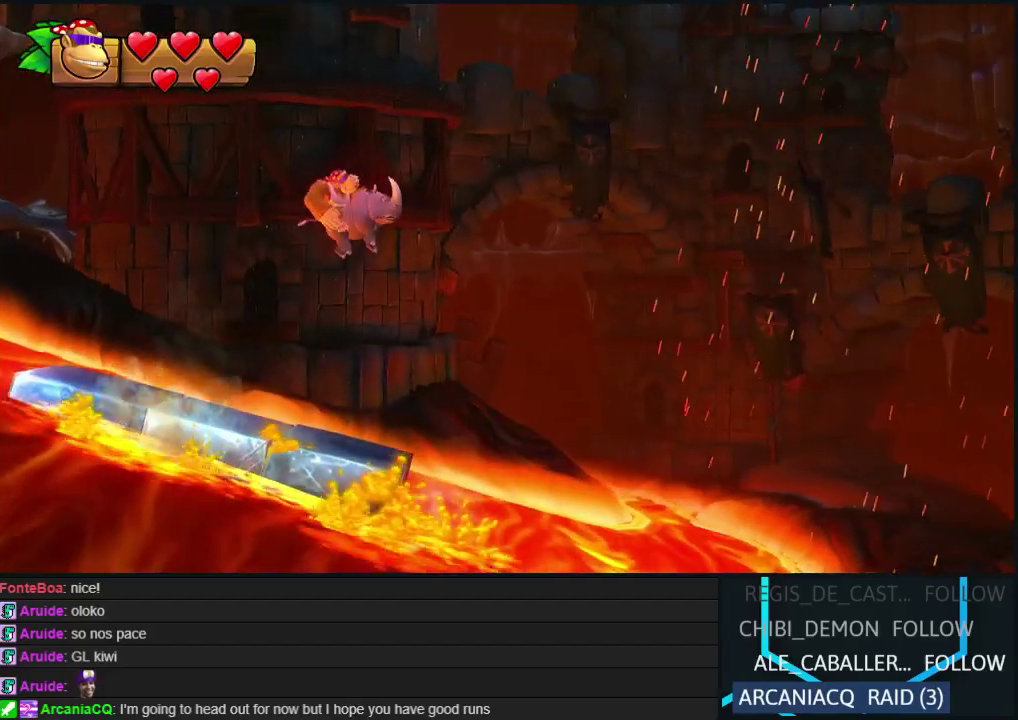
{"buttons": ["Y"], "events": [[133, "DPAD_RIGHT", "up"], [483, "Y", "down"]]}
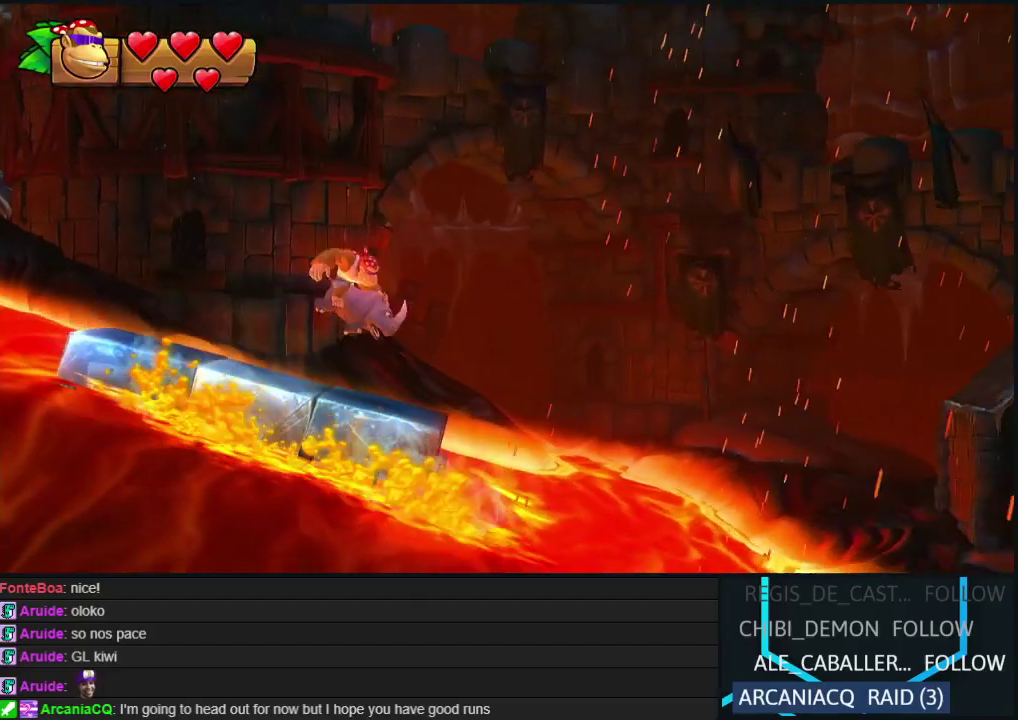
{"buttons": [], "events": [[200, "Y", "up"]]}
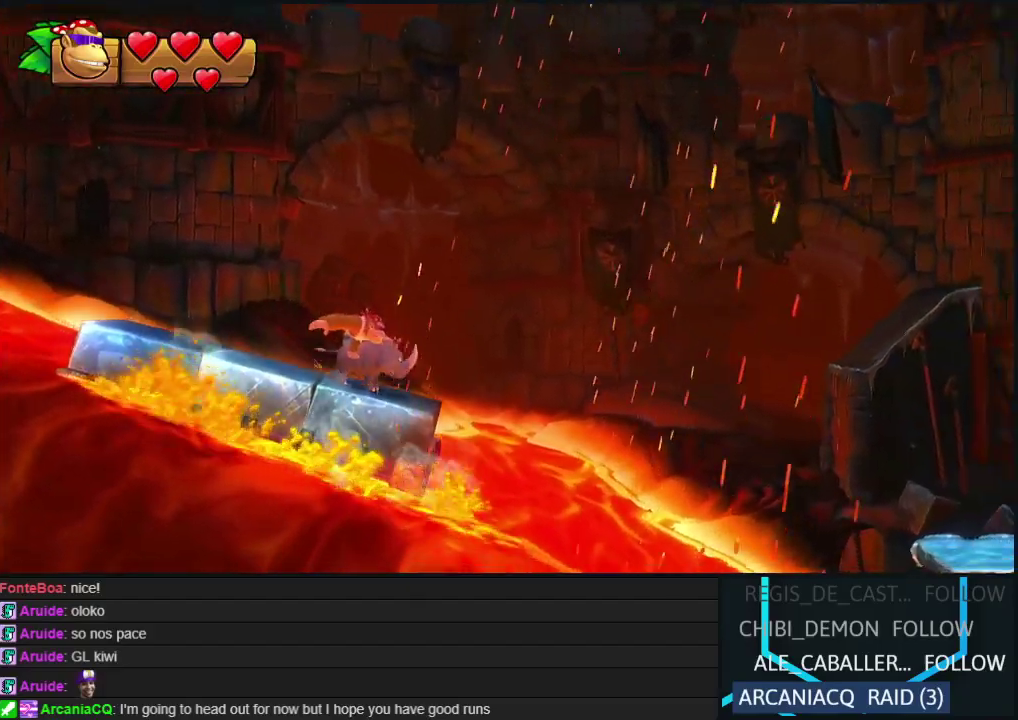
{"buttons": ["DPAD_RIGHT"], "events": [[467, "DPAD_RIGHT", "down"]]}
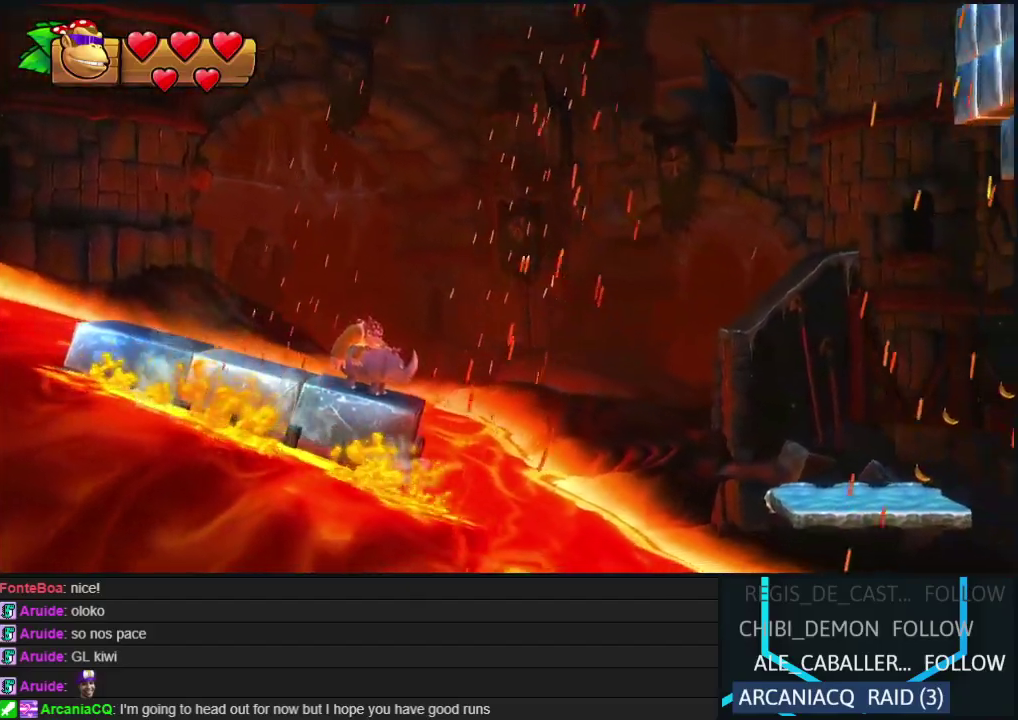
{"buttons": ["B", "DPAD_RIGHT"], "events": [[67, "Y", "down"], [117, "Y", "up"], [200, "B", "down"]]}
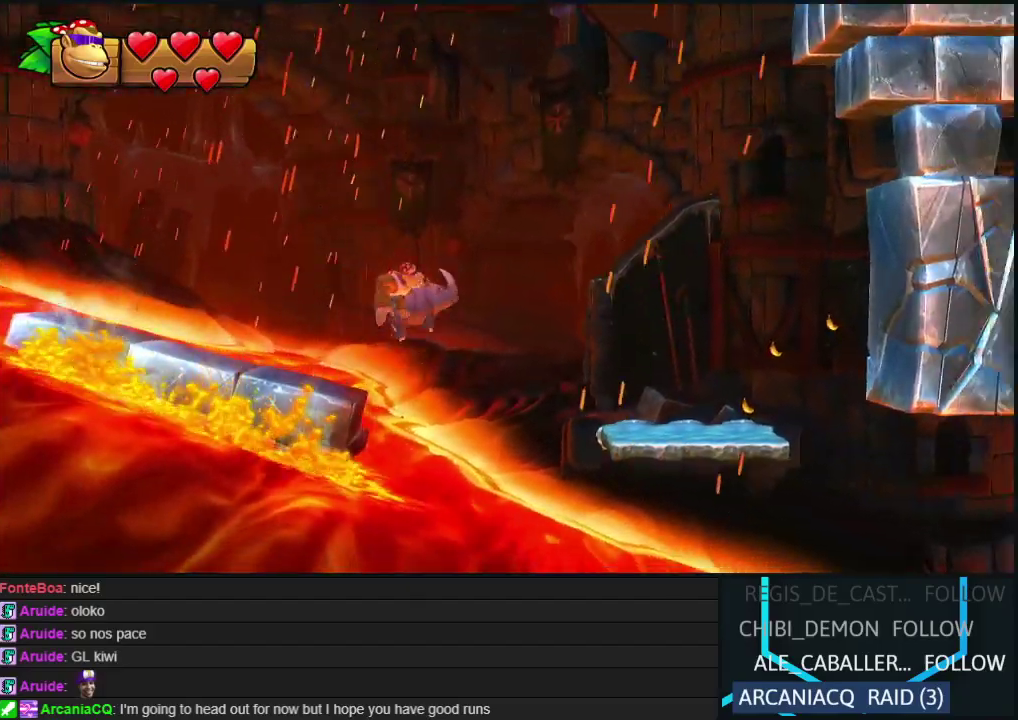
{"buttons": ["DPAD_LEFT"], "events": [[33, "B", "up"], [67, "DPAD_RIGHT", "up"], [100, "DPAD_LEFT", "down"]]}
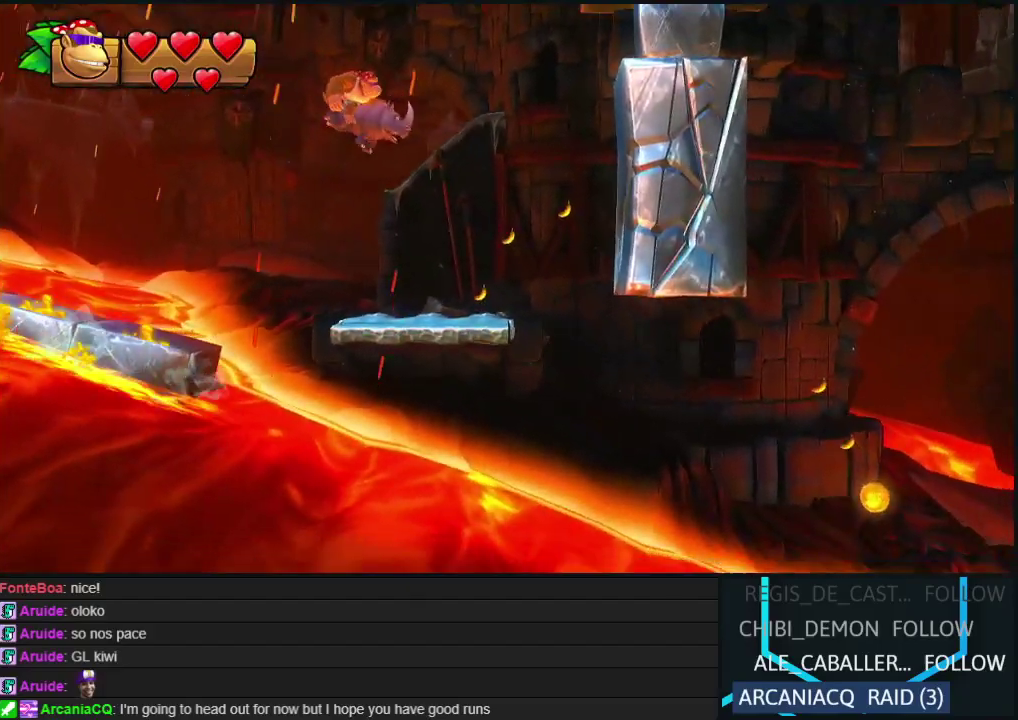
{"buttons": ["B", "DPAD_RIGHT"], "events": [[17, "DPAD_LEFT", "up"], [83, "DPAD_RIGHT", "down"], [317, "Y", "down"], [367, "Y", "up"], [450, "B", "down"]]}
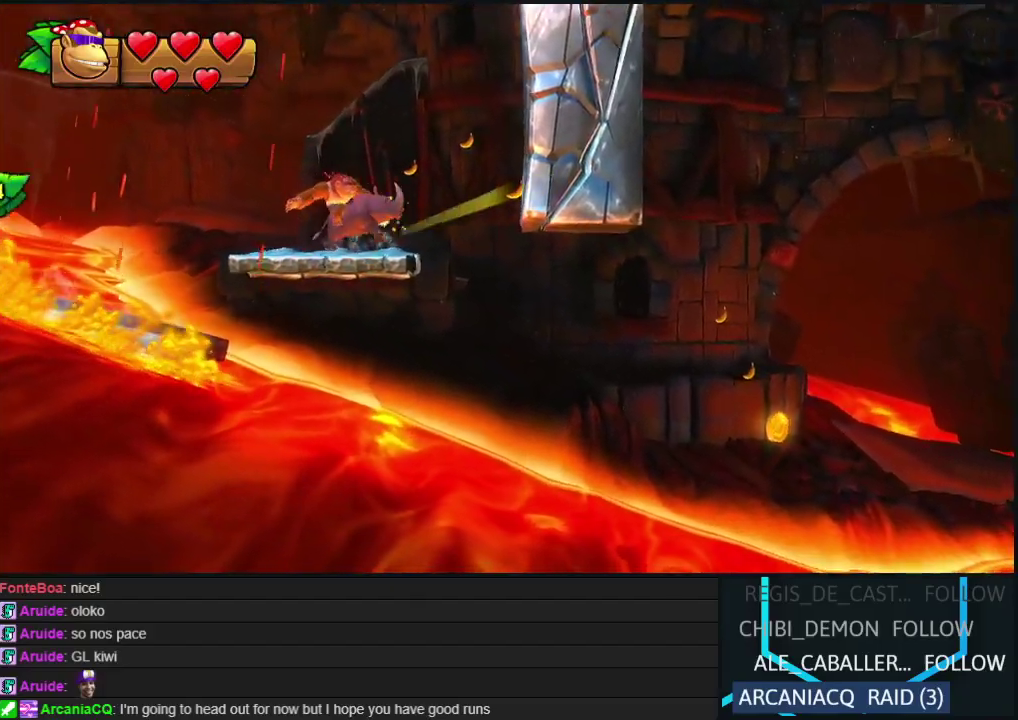
{"buttons": ["B", "DPAD_RIGHT"], "events": []}
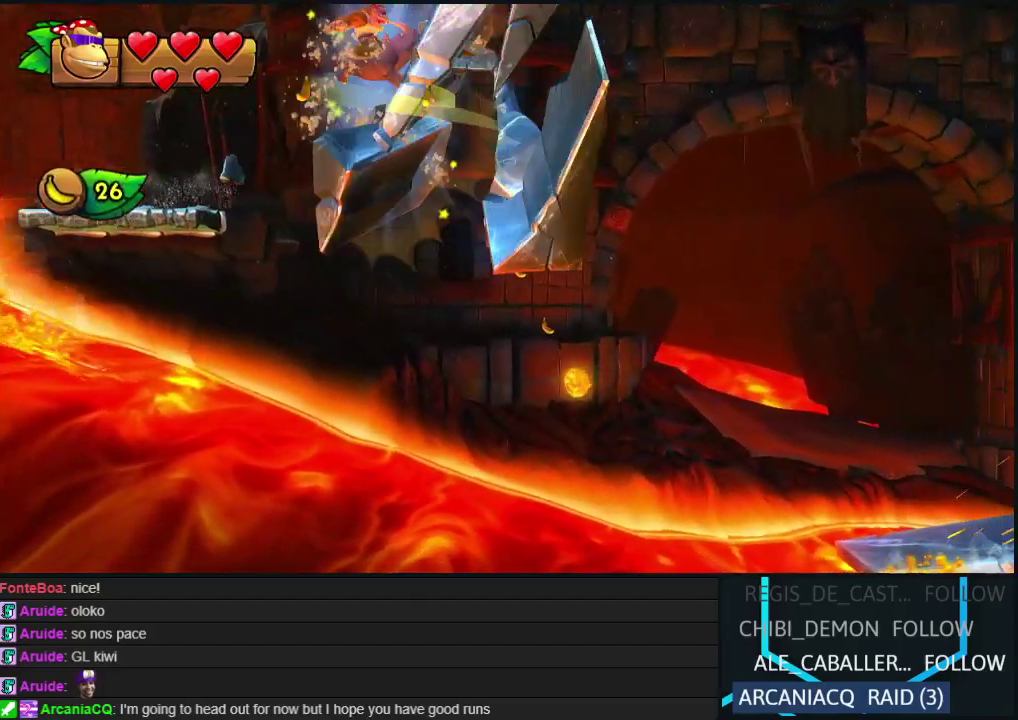
{"buttons": ["DPAD_RIGHT"], "events": [[233, "B", "up"]]}
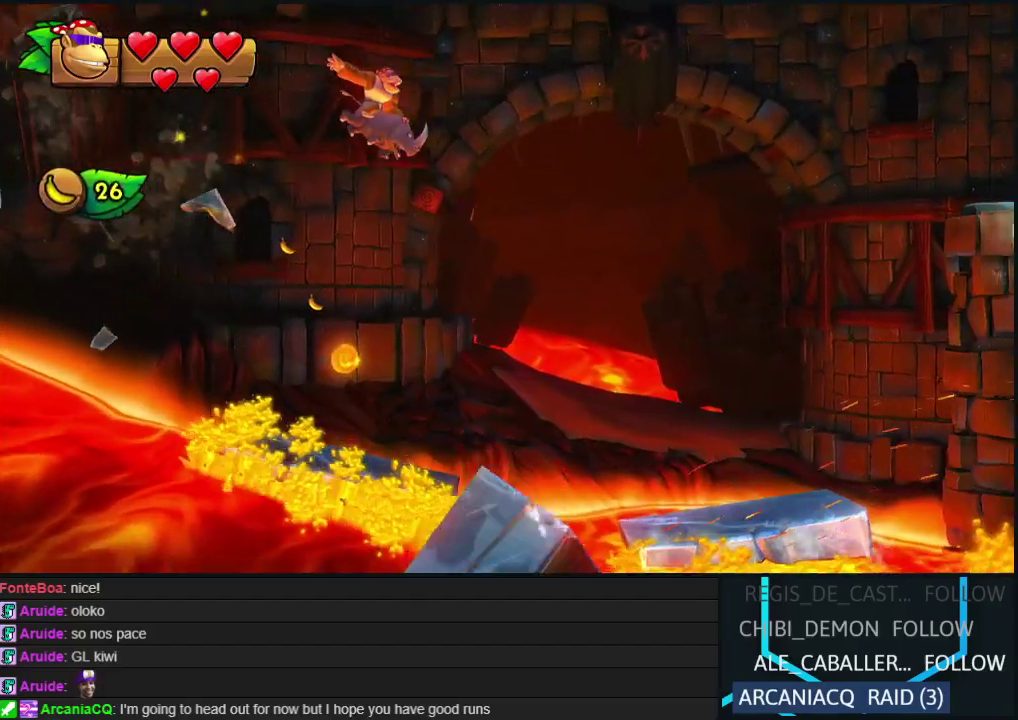
{"buttons": [], "events": [[67, "B", "down"], [183, "B", "up"], [200, "DPAD_RIGHT", "up"], [267, "DPAD_LEFT", "down"], [500, "DPAD_LEFT", "up"]]}
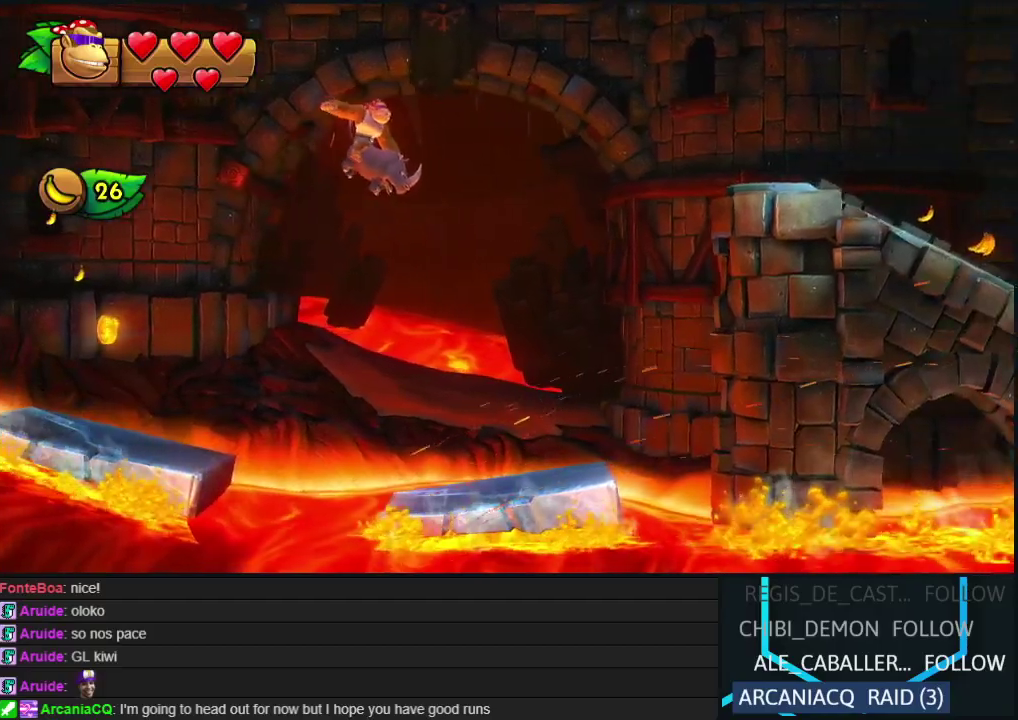
{"buttons": [], "events": [[283, "DPAD_LEFT", "down"], [450, "DPAD_LEFT", "up"]]}
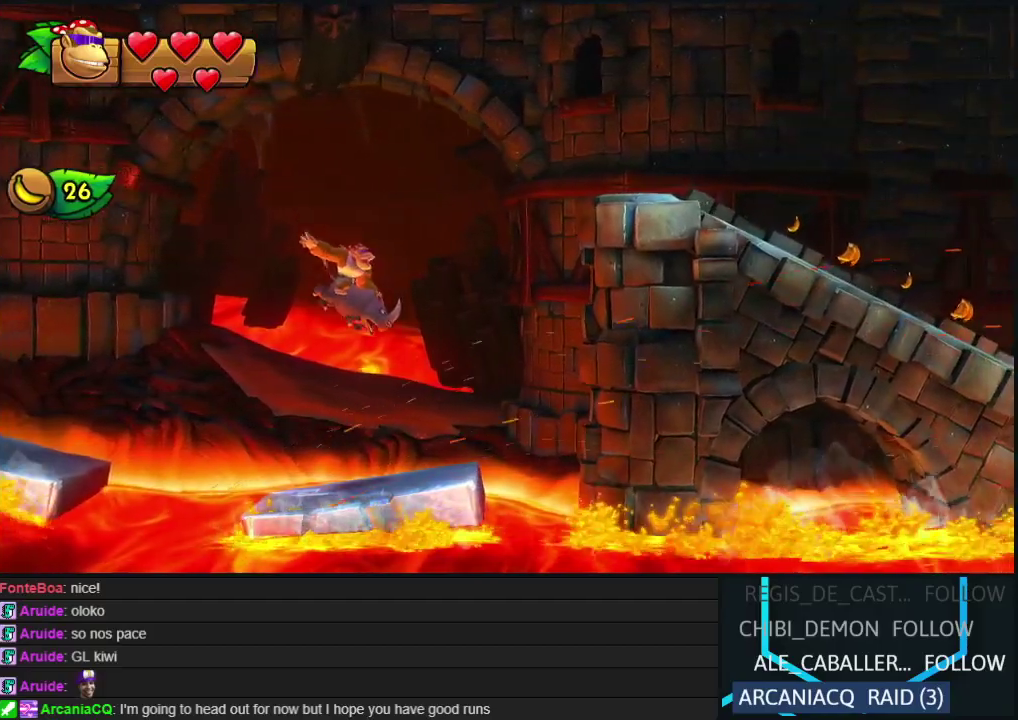
{"buttons": [], "events": [[250, "B", "down"], [333, "B", "up"]]}
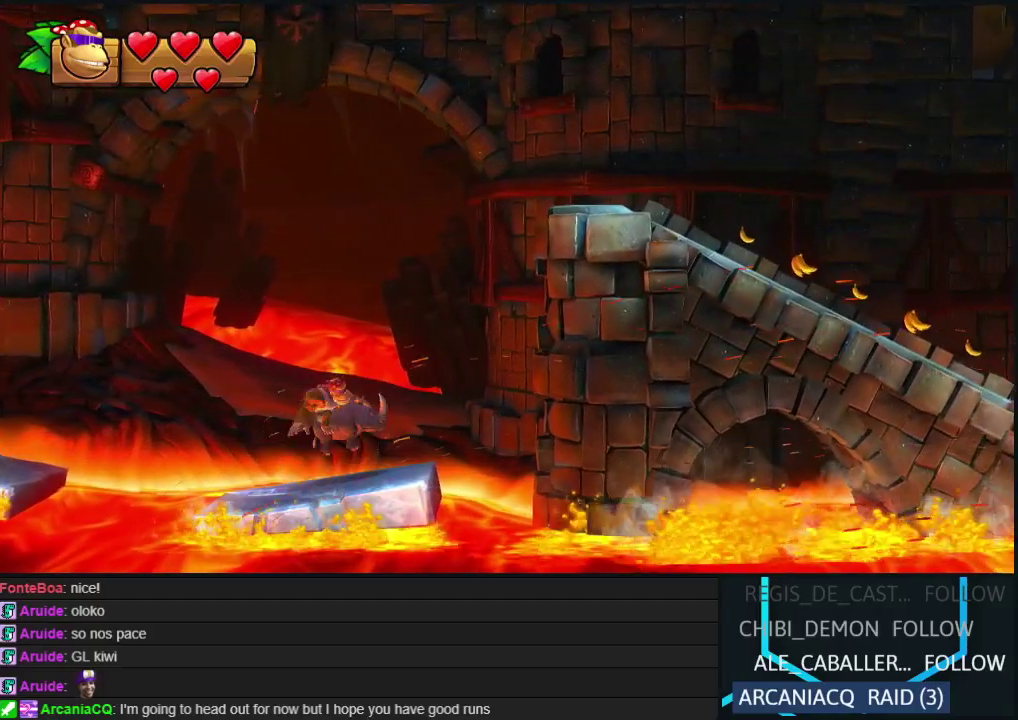
{"buttons": [], "events": []}
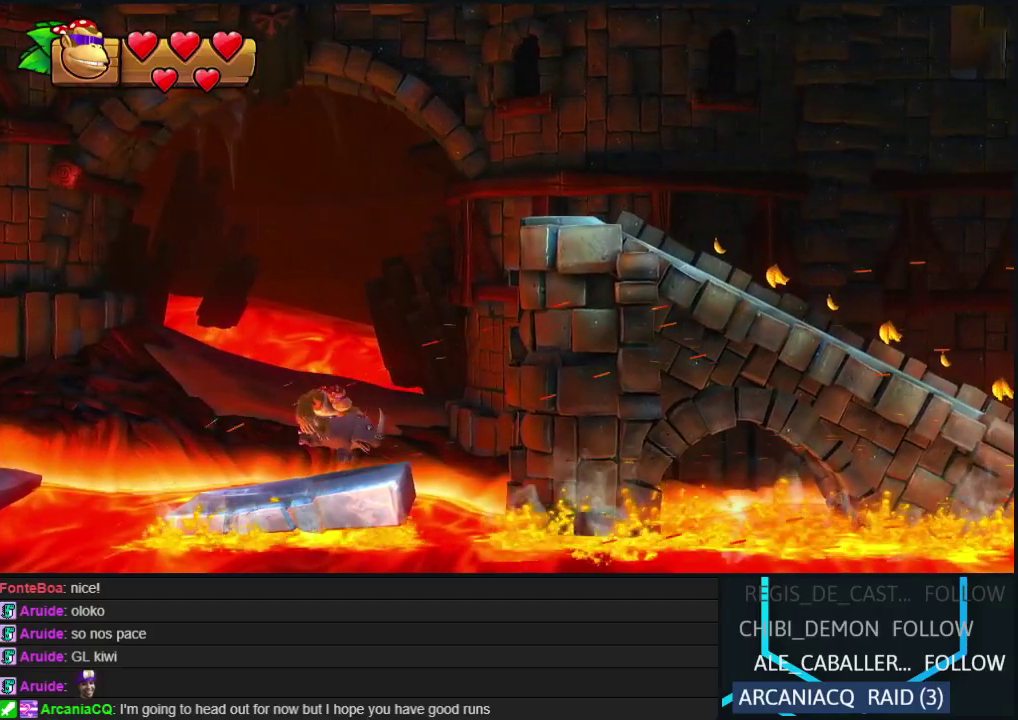
{"buttons": ["DPAD_RIGHT"], "events": [[167, "DPAD_RIGHT", "down"]]}
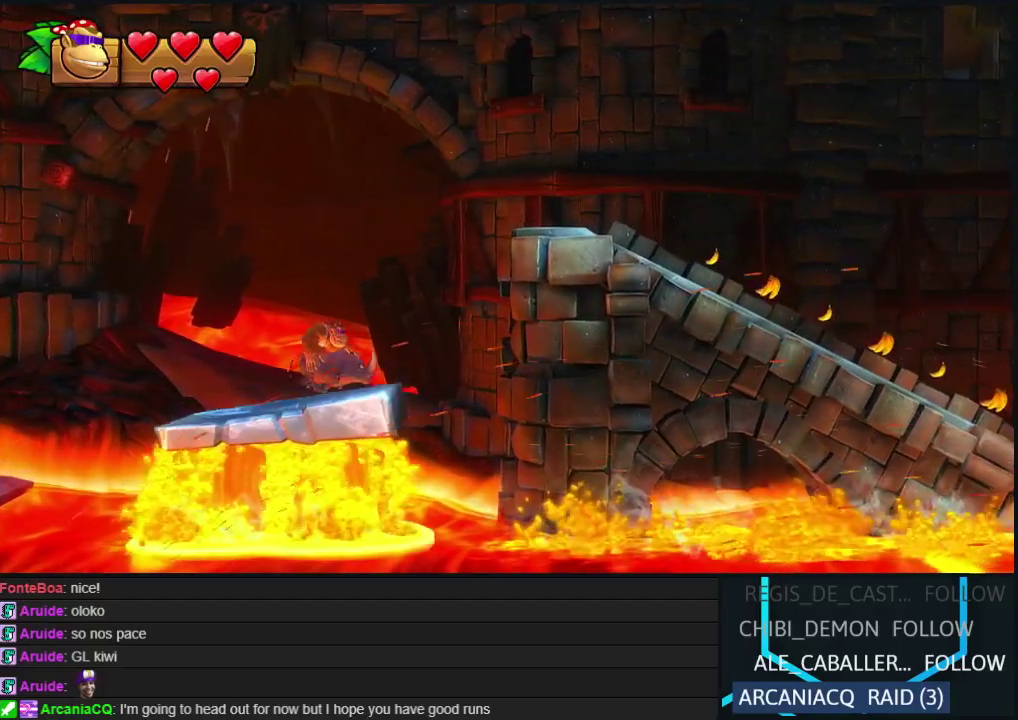
{"buttons": ["B", "DPAD_RIGHT"], "events": [[50, "B", "down"]]}
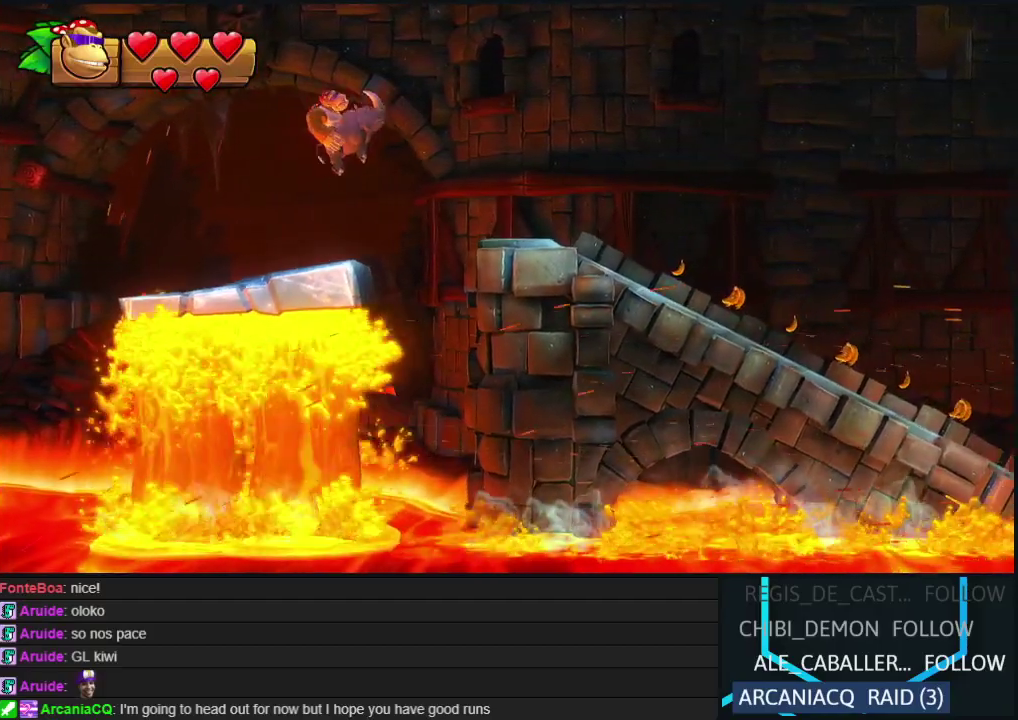
{"buttons": ["DPAD_RIGHT"], "events": [[33, "B", "up"], [167, "B", "down"], [233, "B", "up"]]}
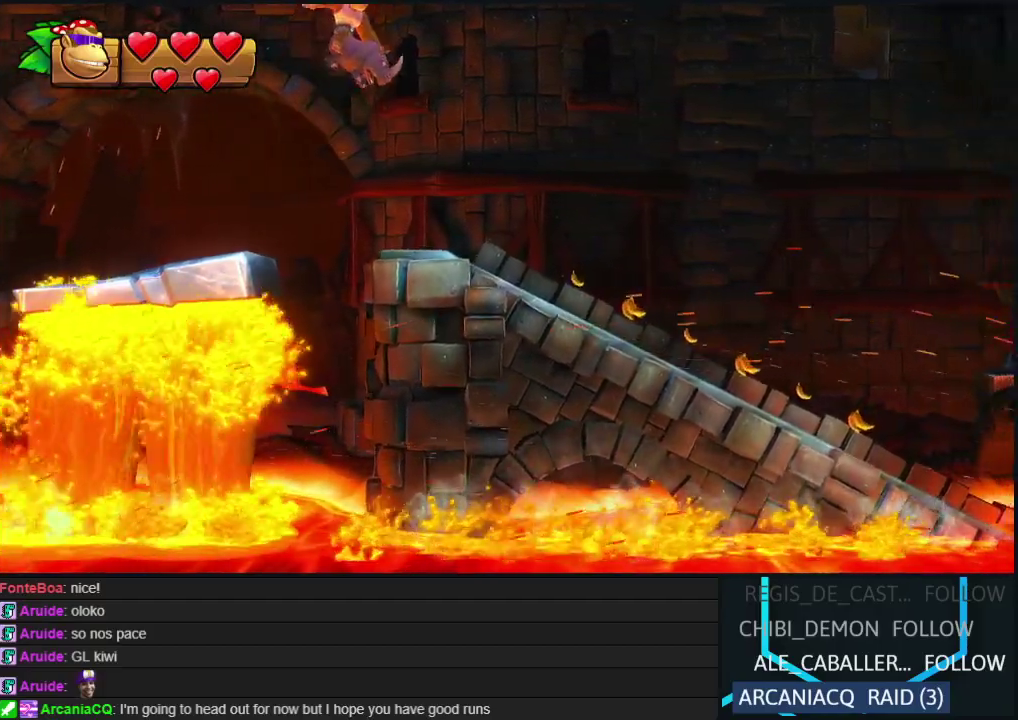
{"buttons": ["DPAD_RIGHT"], "events": []}
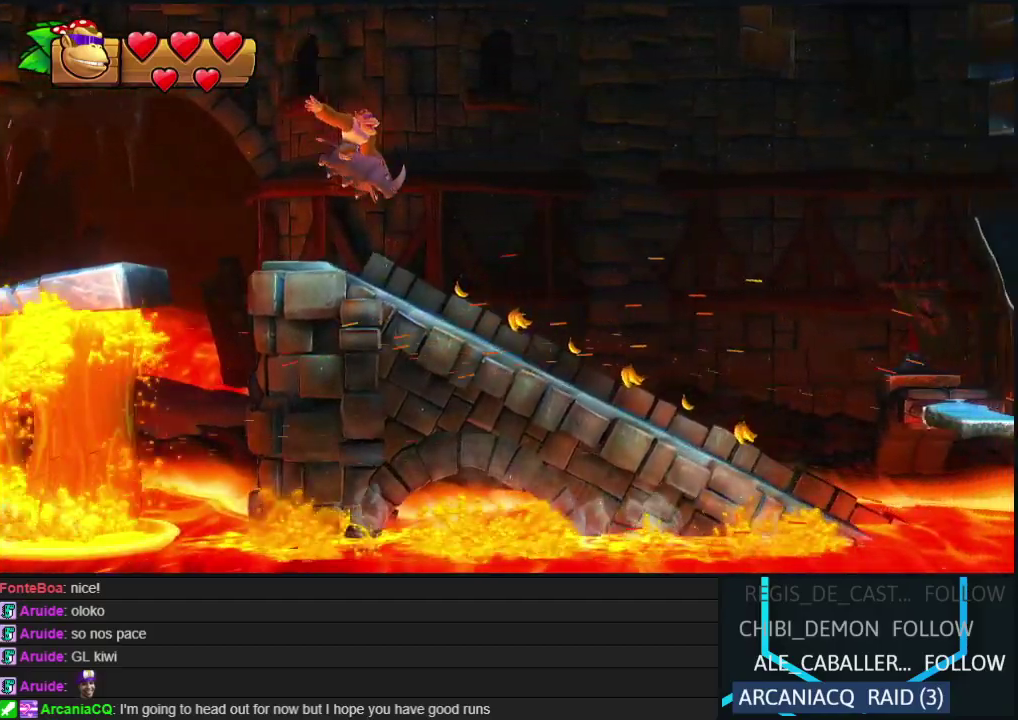
{"buttons": ["DPAD_RIGHT"], "events": [[67, "Y", "down"], [133, "Y", "up"], [217, "Y", "down"], [283, "Y", "up"], [350, "Y", "down"], [433, "Y", "up"]]}
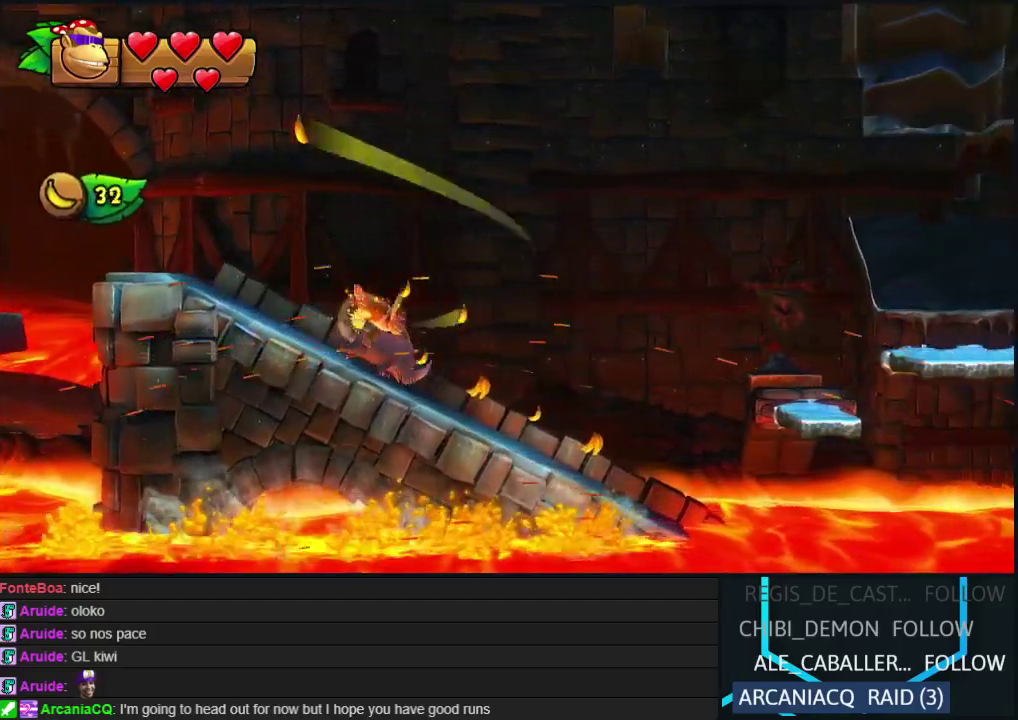
{"buttons": ["DPAD_RIGHT"], "events": [[150, "B", "down"], [450, "B", "up"]]}
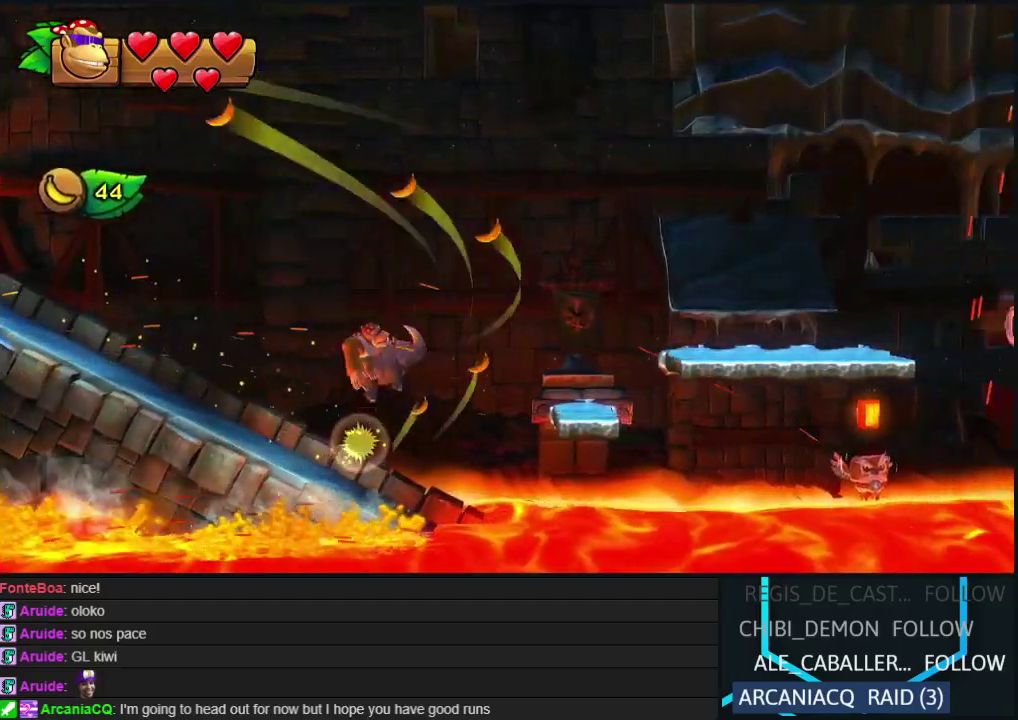
{"buttons": [], "events": [[33, "B", "down"], [100, "B", "up"], [317, "DPAD_RIGHT", "up"]]}
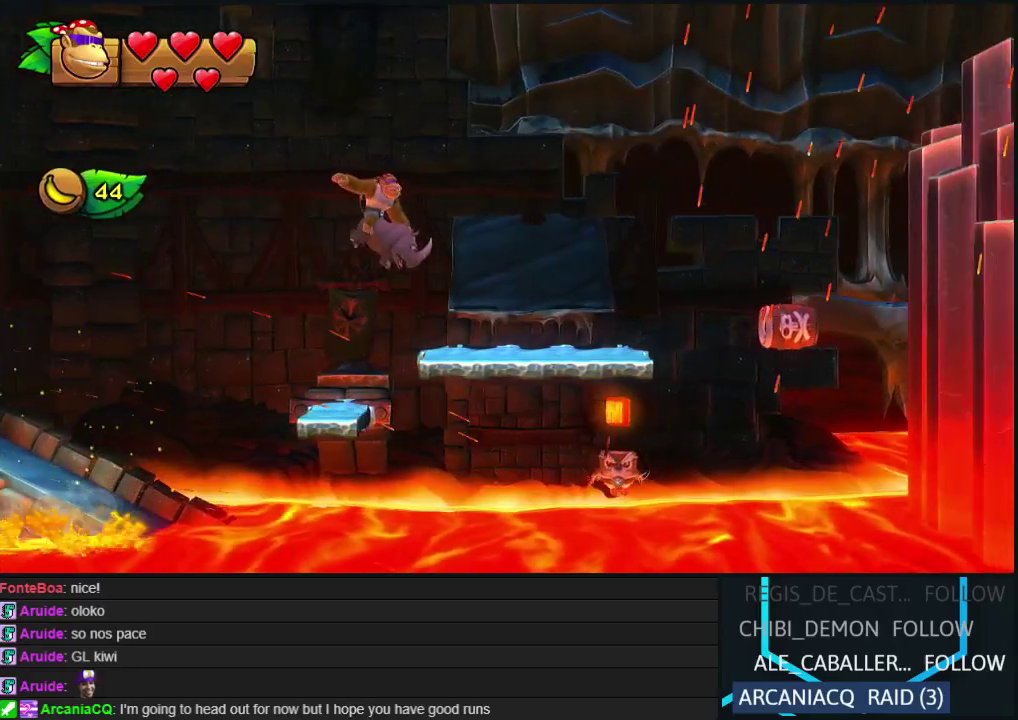
{"buttons": ["DPAD_RIGHT"], "events": [[183, "DPAD_RIGHT", "down"], [283, "Y", "down"], [400, "Y", "up"]]}
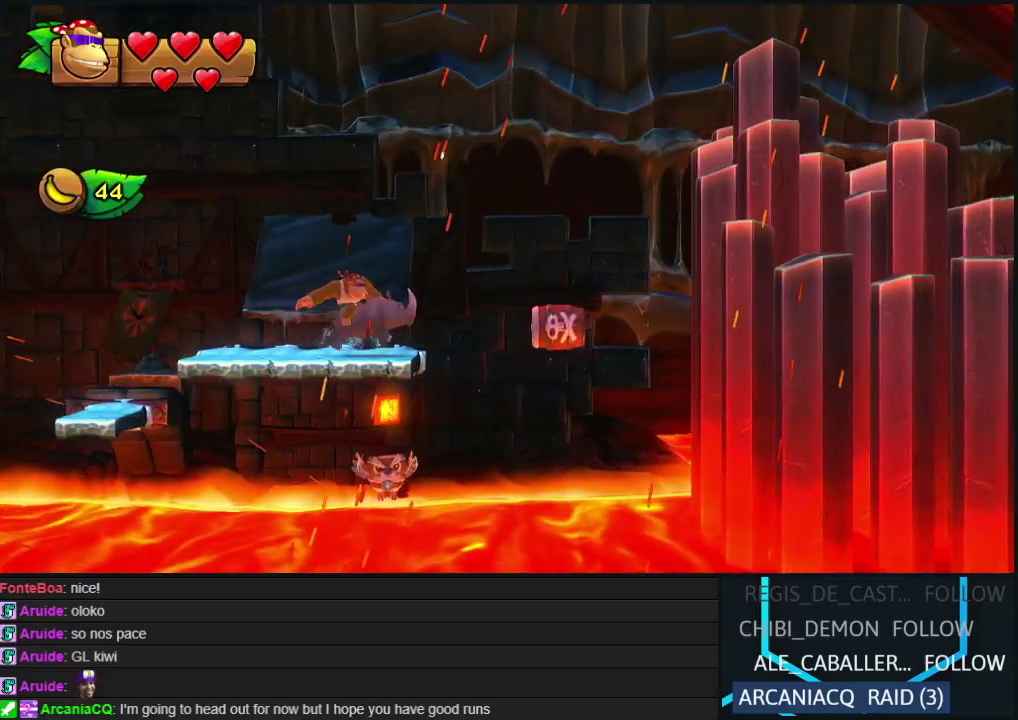
{"buttons": [], "events": [[450, "DPAD_RIGHT", "up"]]}
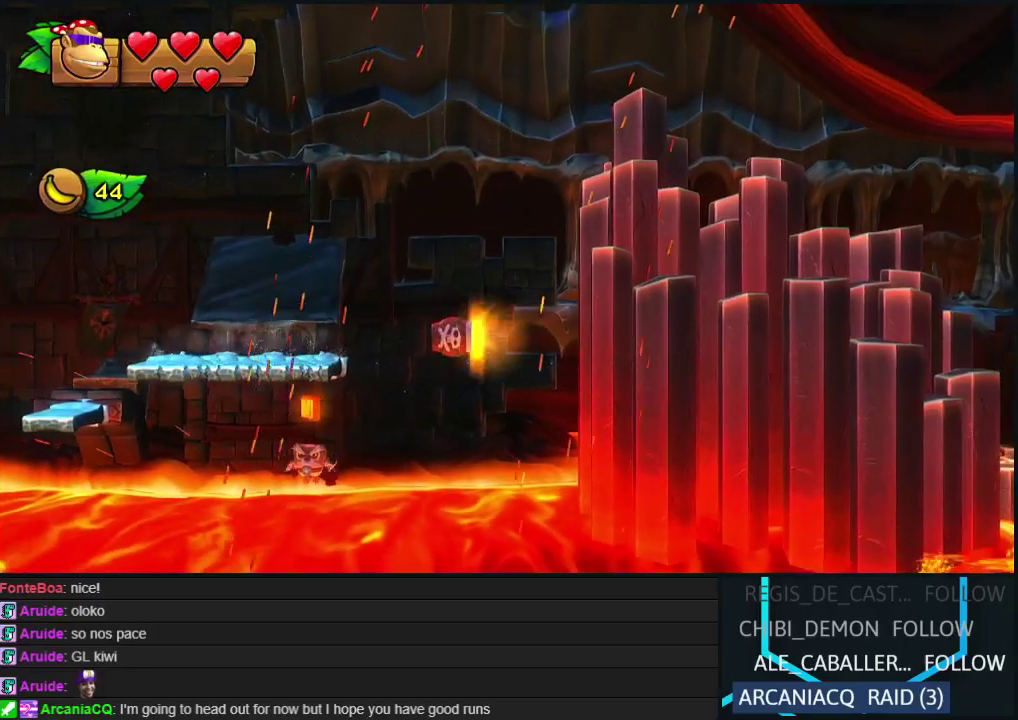
{"buttons": [], "events": []}
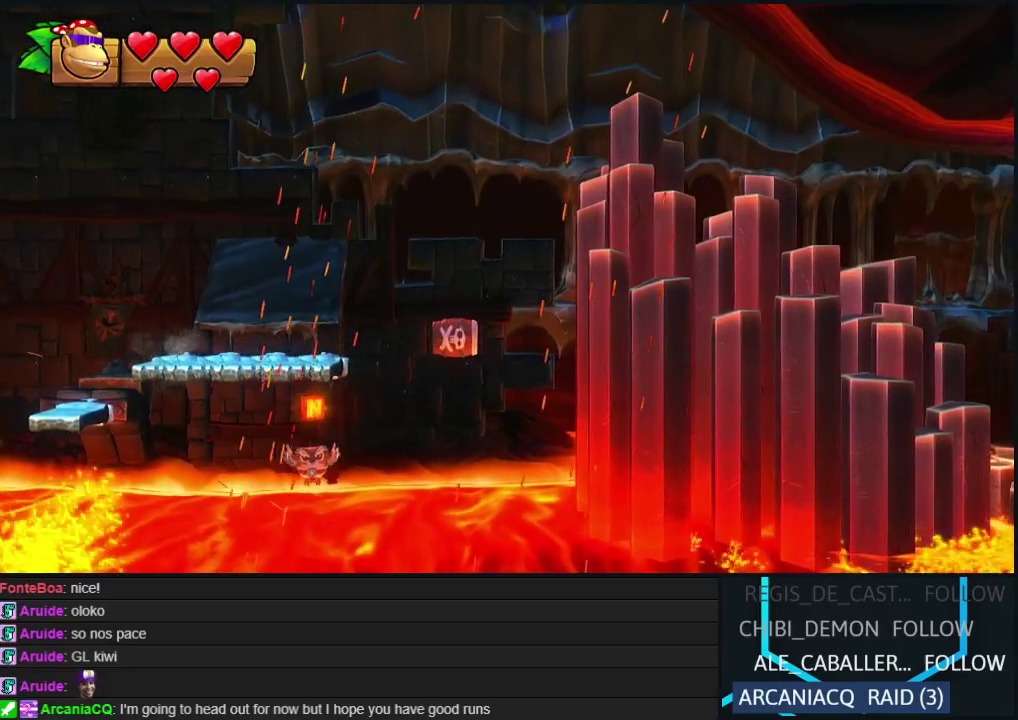
{"buttons": [], "events": []}
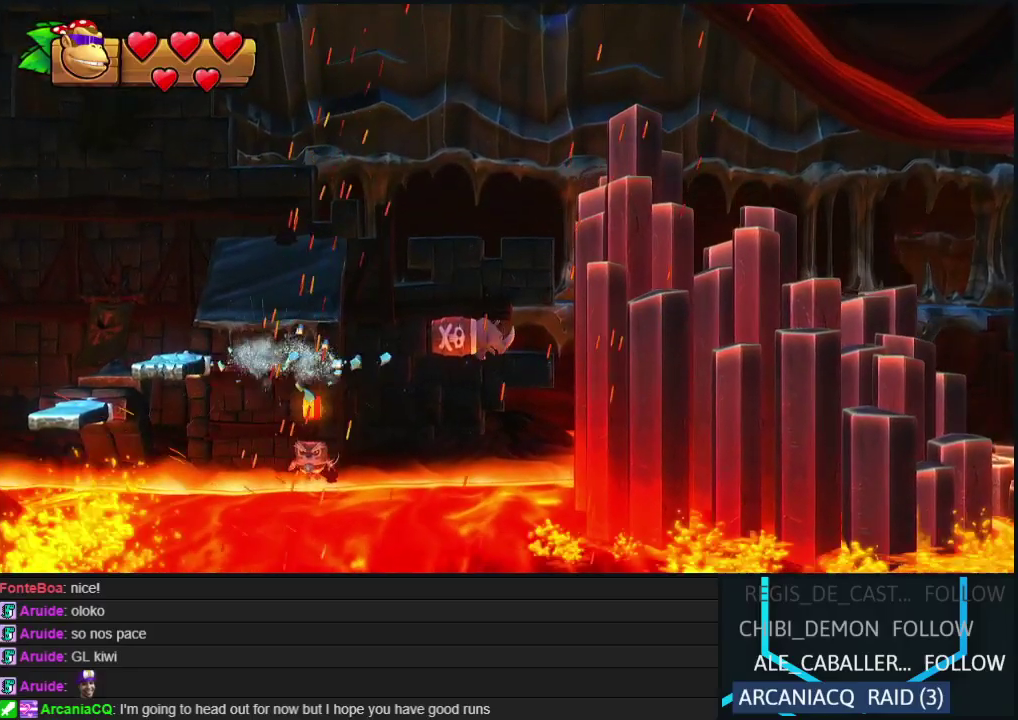
{"buttons": [], "events": []}
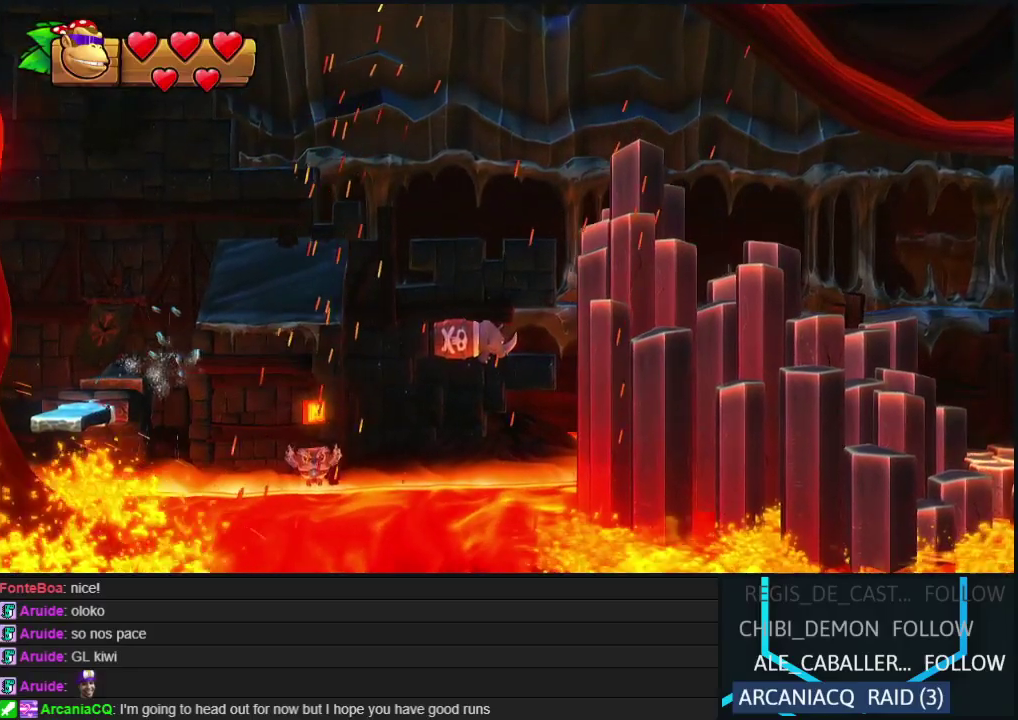
{"buttons": [], "events": []}